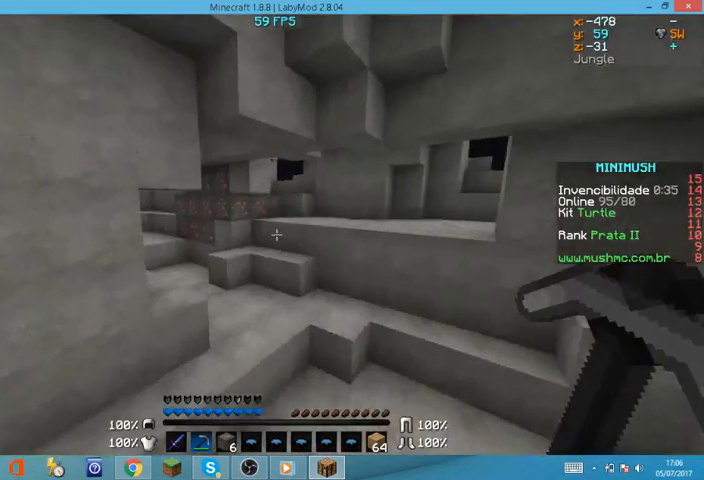
Gameplay with keyboard and mouse; each line is a JSON object with the keys and mouse buttons held at the frame after it. "events" lists presses ("down") and releases ("up") of "a", "d", "s", "w", "mouse_left" and "mouse_right" between this image and that frame as [ms after this image, input, new state], when the widget could be followed in between. "mouse_left", "mouse_right" = the "left", "right" buttons of the "mouse" list. No other keys are recorded. Fast repeated clicks can show as one long hold. Mouse movement is not recorded.
{"keys": ["a", "w"], "mouse": [], "events": [[167, "d", "down"], [234, "d", "up"], [434, "a", "down"]]}
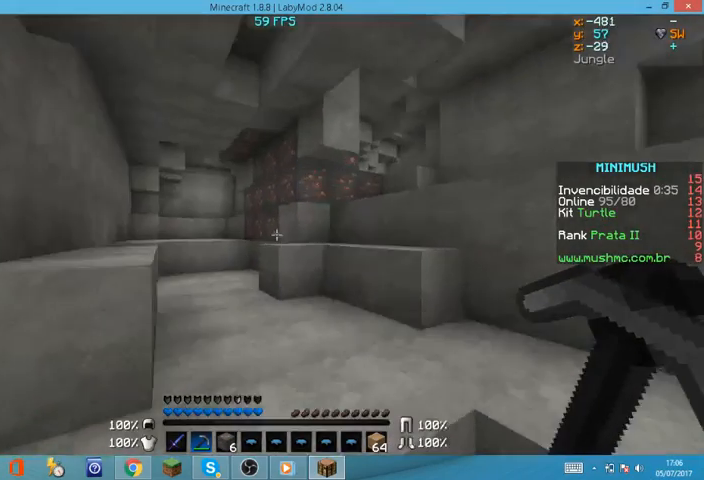
{"keys": ["a", "w"], "mouse": ["left"], "events": [[134, "d", "down"], [167, "a", "up"], [234, "mouse_left", "down"], [367, "a", "down"], [367, "d", "up"]]}
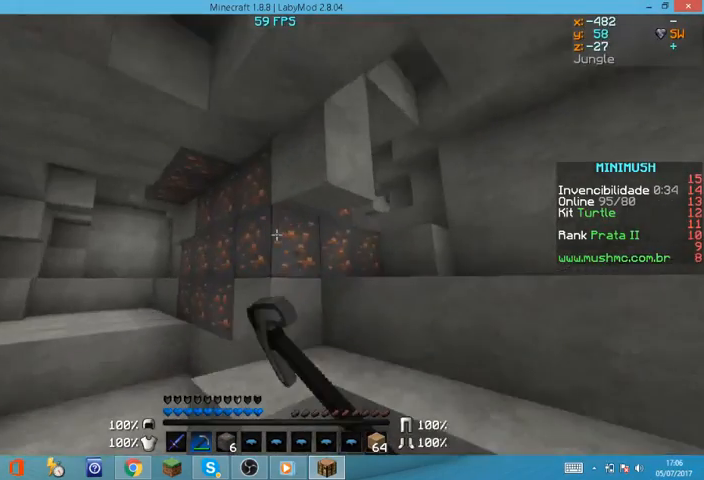
{"keys": [], "mouse": ["left"], "events": [[67, "a", "up"], [434, "w", "up"]]}
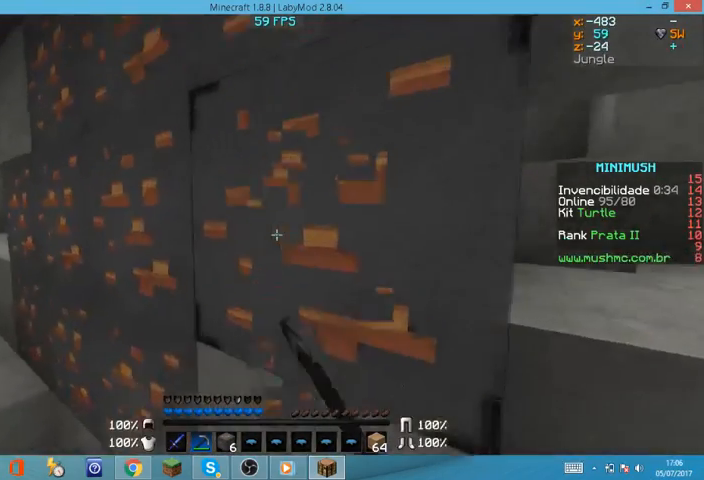
{"keys": ["w"], "mouse": ["left"], "events": [[67, "d", "down"], [300, "d", "up"], [334, "w", "down"]]}
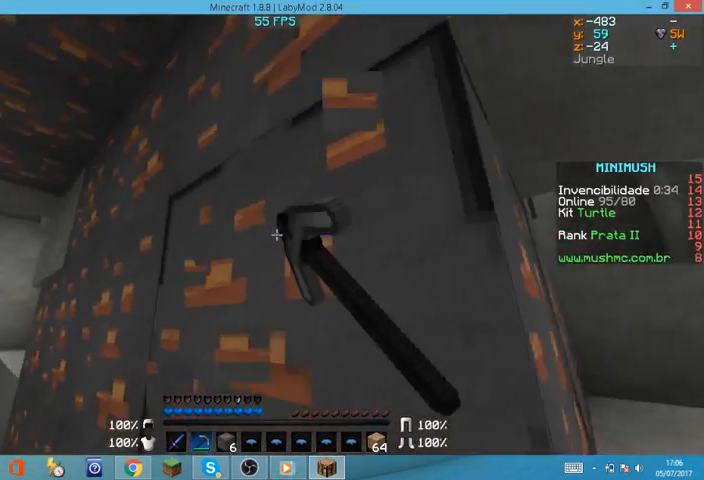
{"keys": [], "mouse": ["left"], "events": [[200, "w", "up"]]}
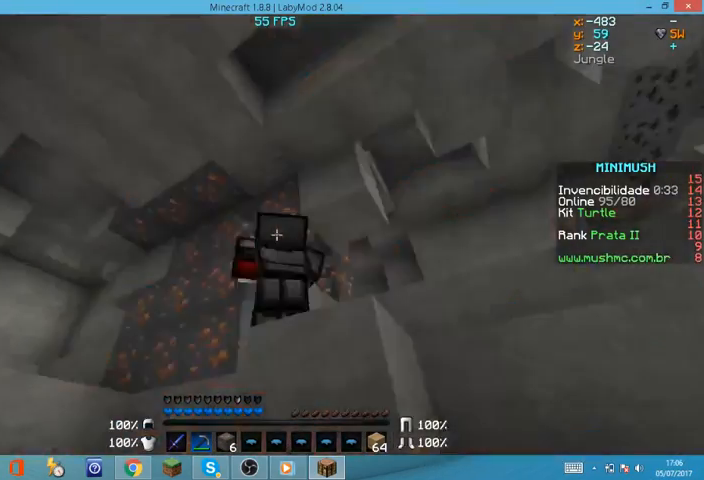
{"keys": [], "mouse": ["left"], "events": []}
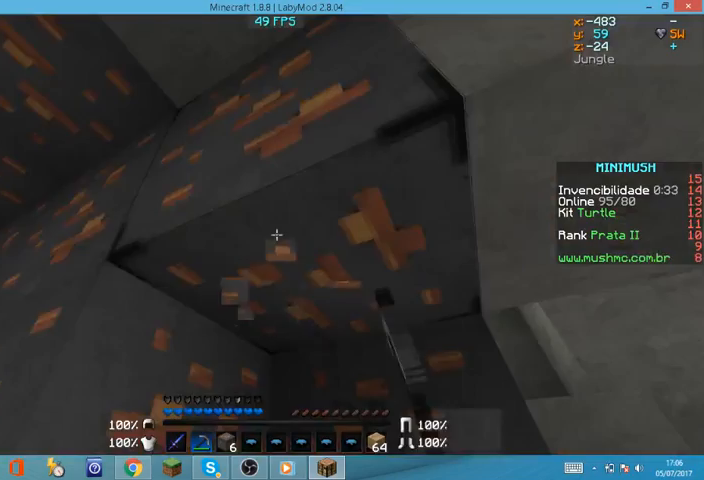
{"keys": [], "mouse": ["left"], "events": []}
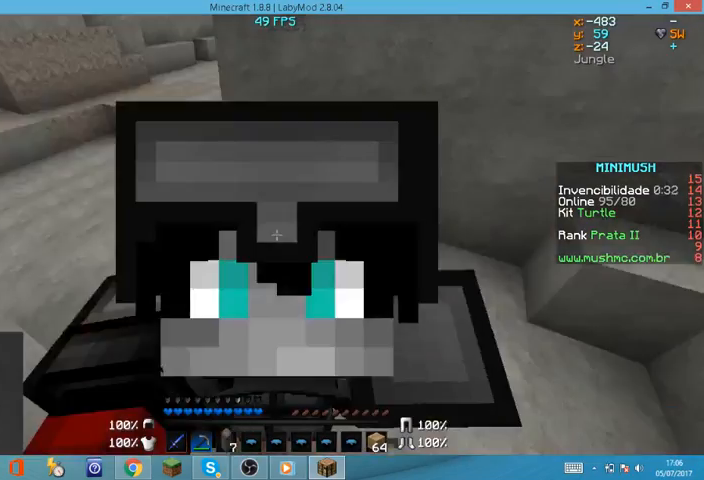
{"keys": [], "mouse": ["left"], "events": []}
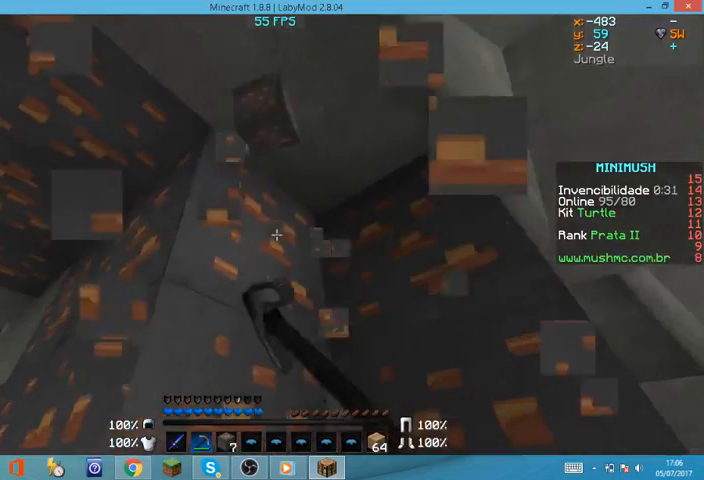
{"keys": [], "mouse": ["left"], "events": []}
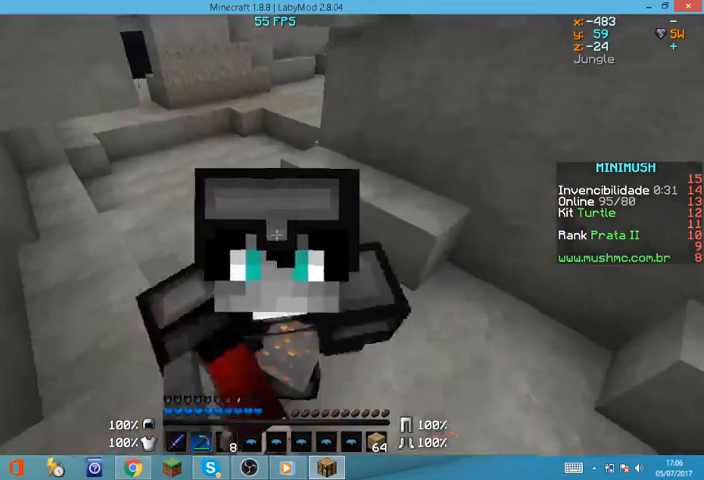
{"keys": [], "mouse": ["left"], "events": []}
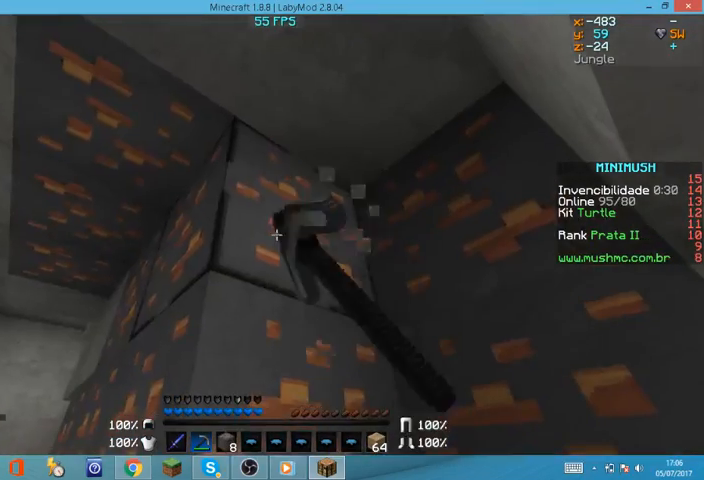
{"keys": [], "mouse": ["left"], "events": []}
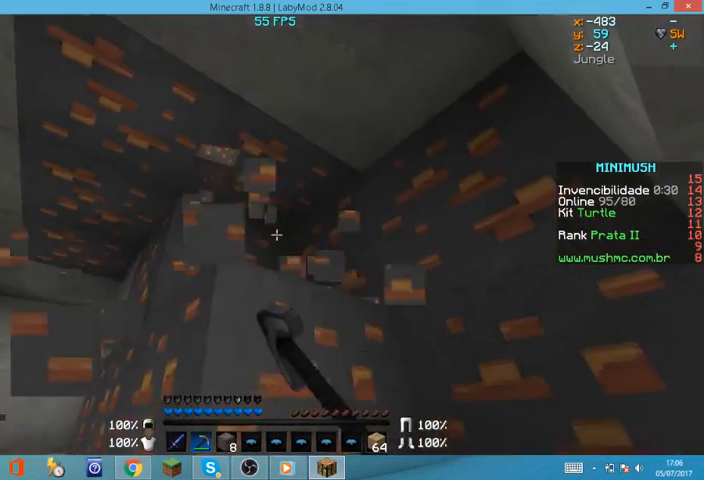
{"keys": [], "mouse": ["left"], "events": []}
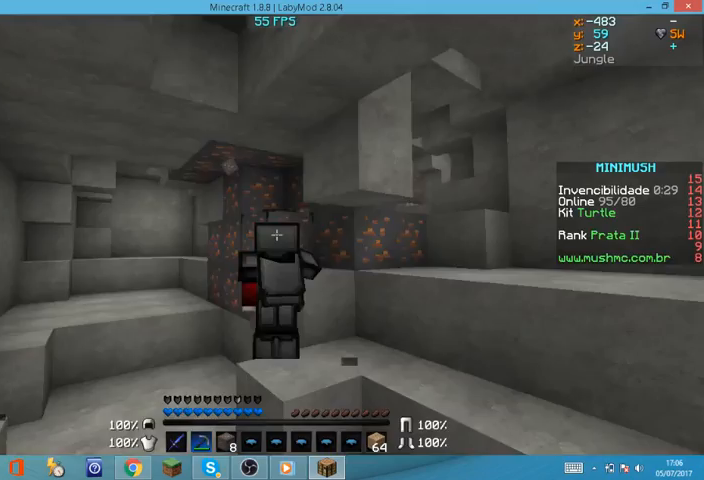
{"keys": [], "mouse": ["left"], "events": []}
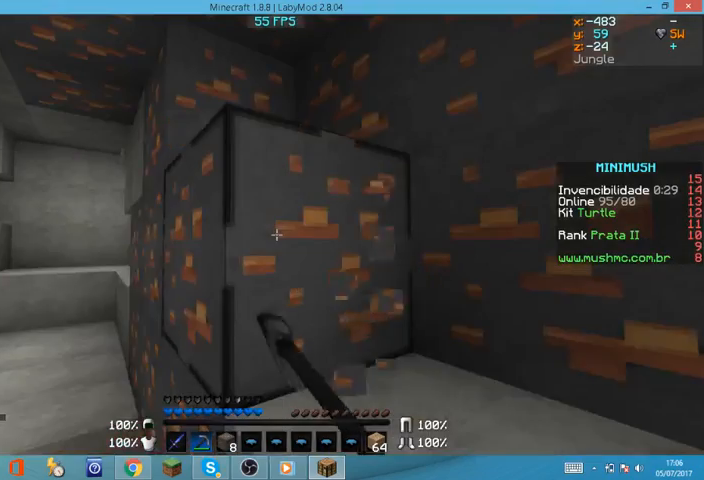
{"keys": [], "mouse": ["left"], "events": []}
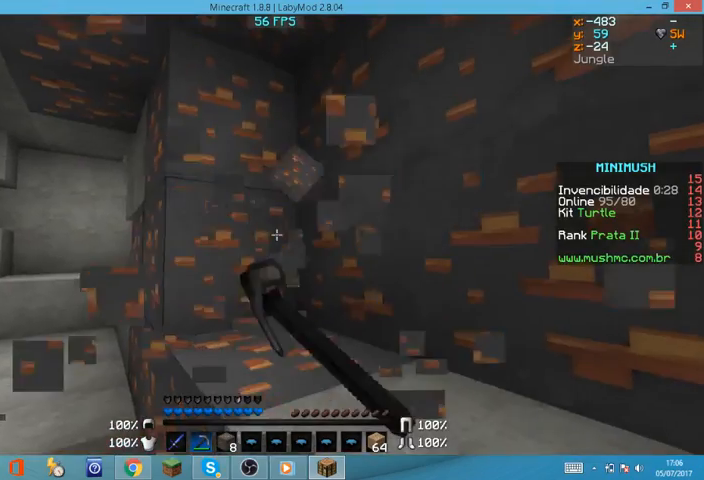
{"keys": [], "mouse": ["left"], "events": []}
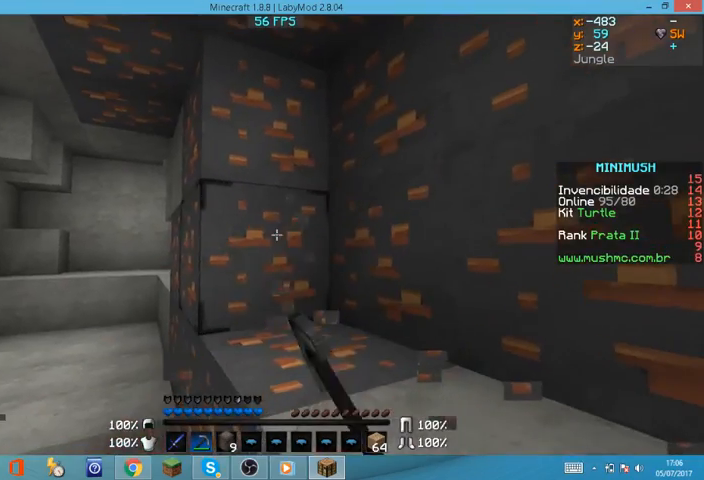
{"keys": [], "mouse": ["left"], "events": []}
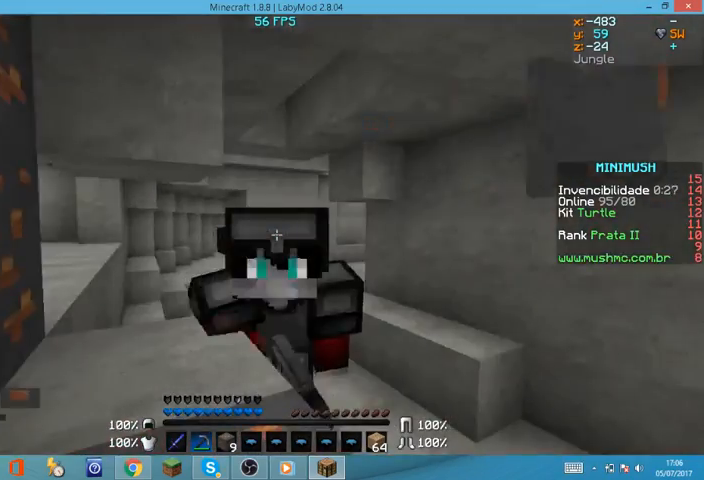
{"keys": [], "mouse": ["left"], "events": []}
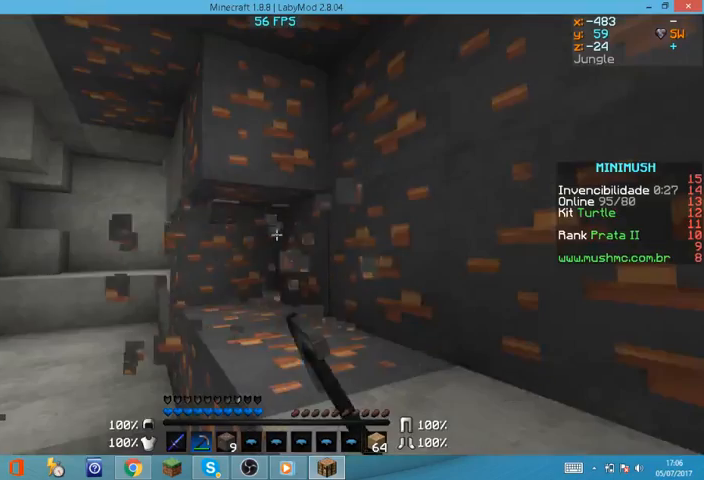
{"keys": ["w"], "mouse": ["left"], "events": [[100, "w", "down"], [200, "a", "down"], [367, "a", "up"]]}
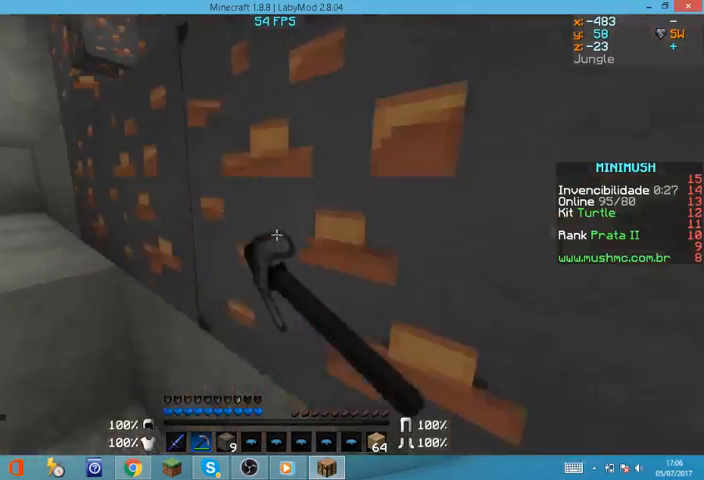
{"keys": [], "mouse": ["left"], "events": [[100, "w", "up"]]}
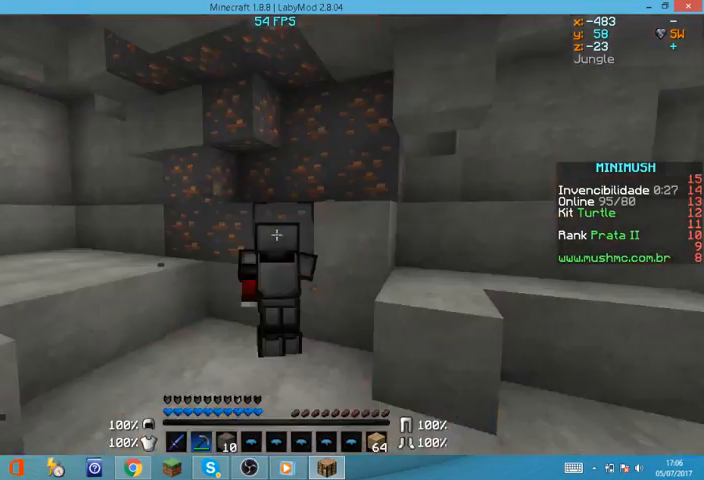
{"keys": [], "mouse": ["left"], "events": []}
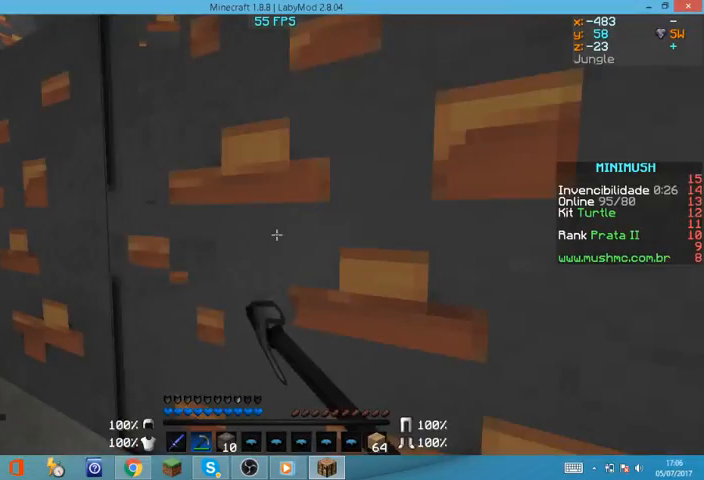
{"keys": [], "mouse": ["left"], "events": []}
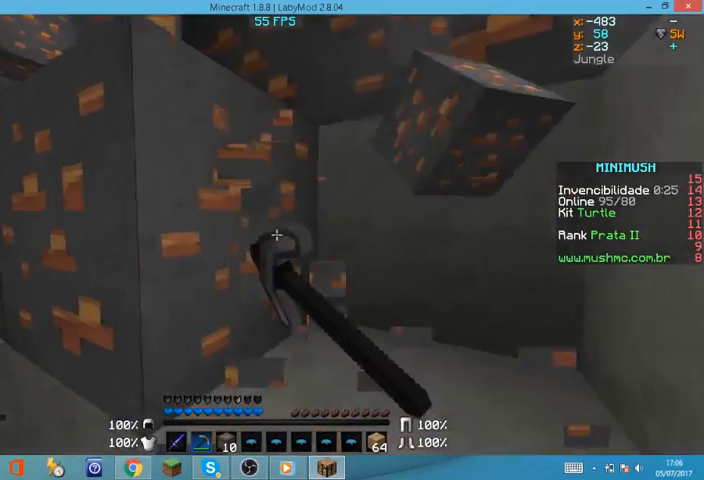
{"keys": ["d", "w"], "mouse": ["left"], "events": [[34, "d", "down"], [34, "w", "down"]]}
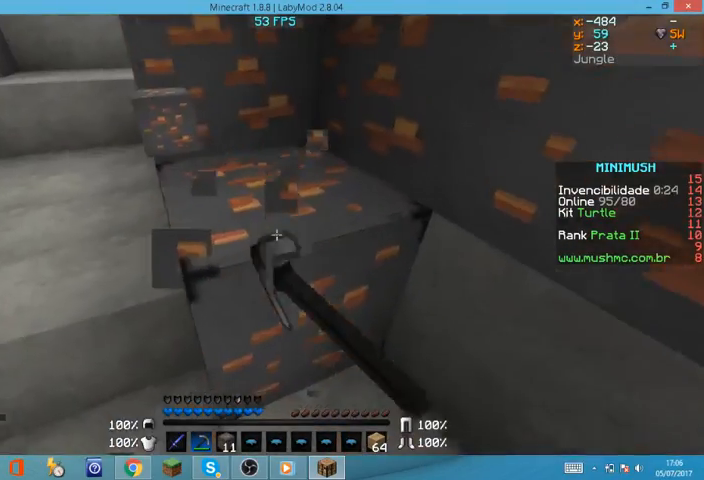
{"keys": ["d", "w"], "mouse": ["left"], "events": []}
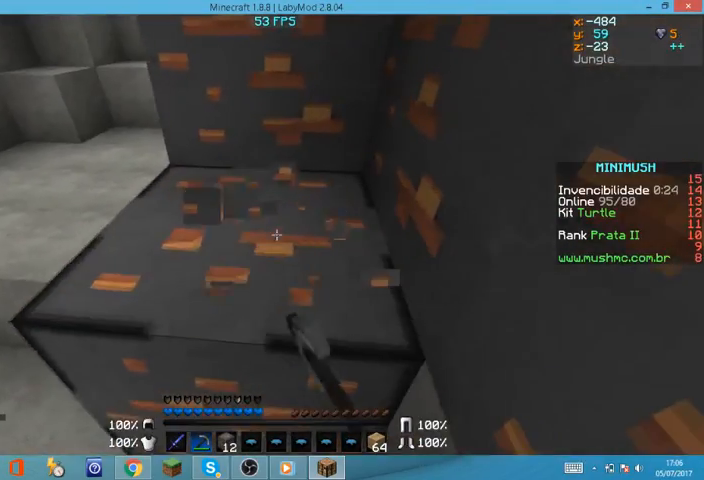
{"keys": ["d", "w"], "mouse": ["left"], "events": []}
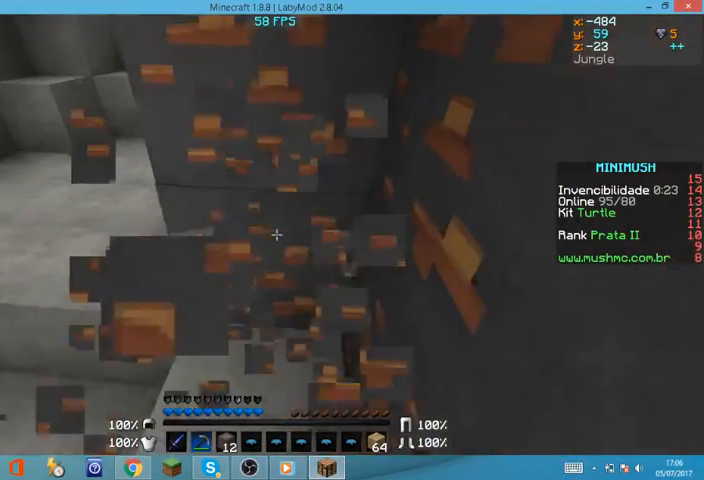
{"keys": ["d", "w"], "mouse": ["left"], "events": []}
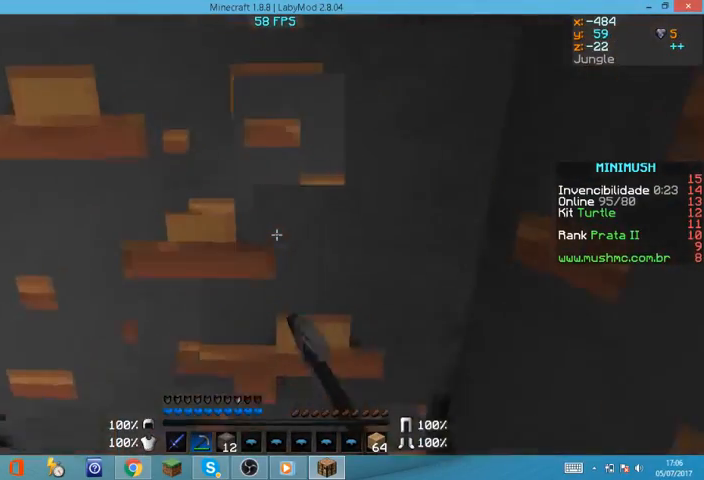
{"keys": ["d", "w"], "mouse": ["left"], "events": []}
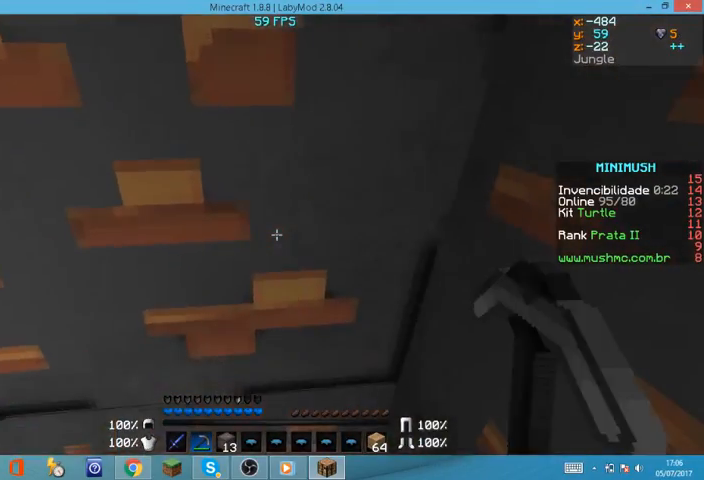
{"keys": ["d", "w"], "mouse": ["left"], "events": []}